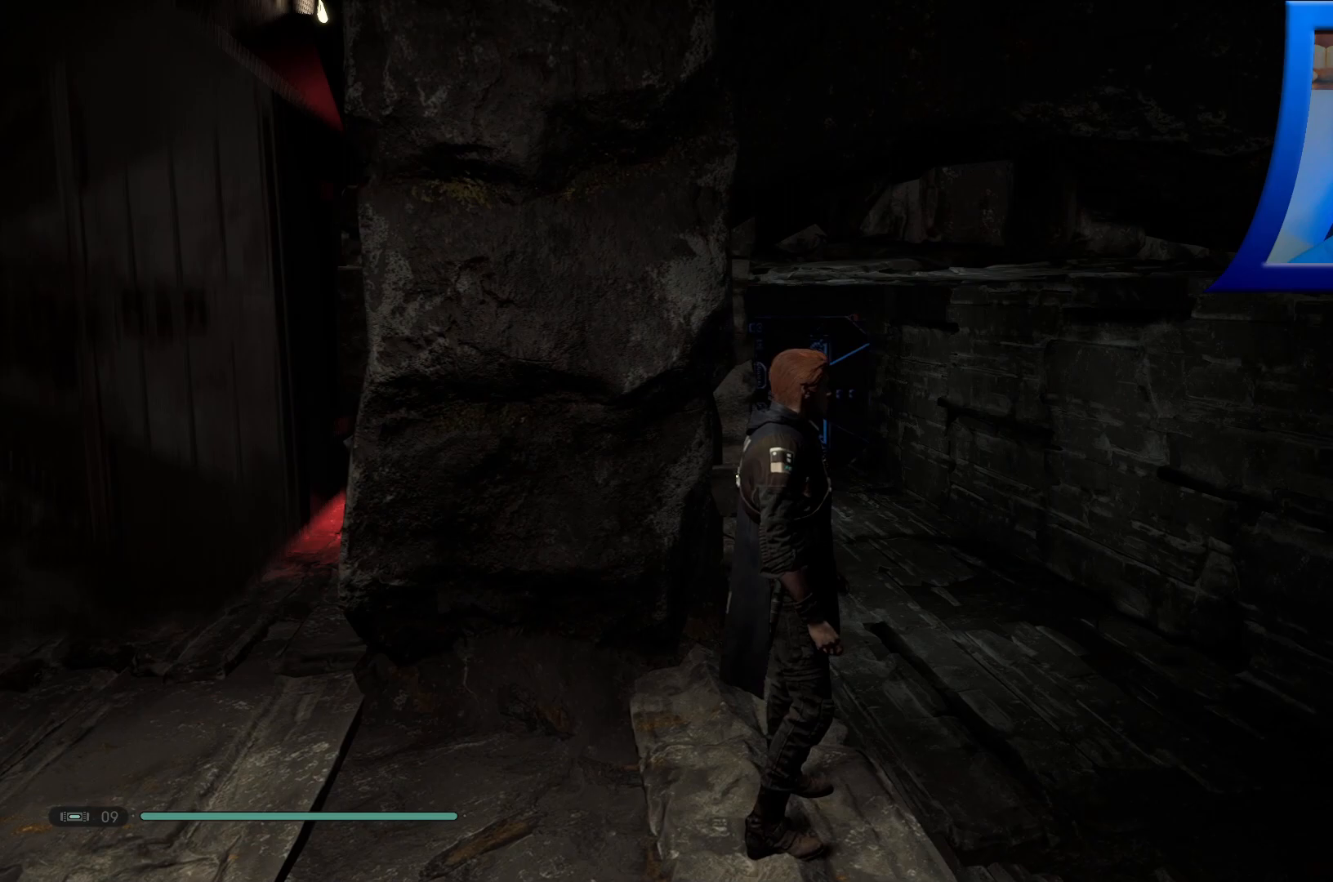
Gameplay with a controller (Xbox layout); each line is a JSON object with the inputs held at the frame after it. "events" lists button and stick changes between this image and that frame as [ms after this image, input, new state], when the widget could be followed in between.
{"buttons": [], "left_stick": "center", "right_stick": "center"}
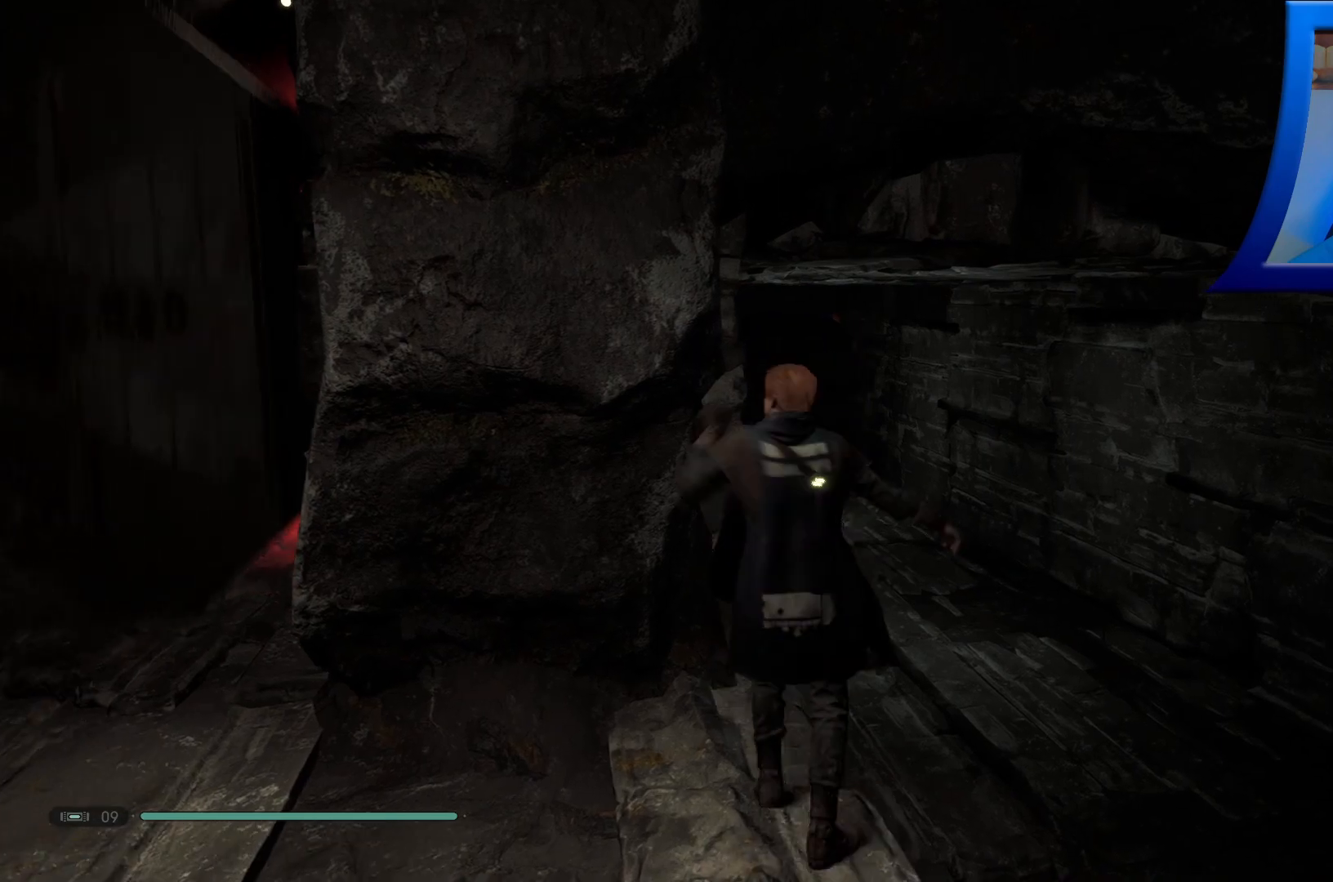
{"buttons": [], "left_stick": "left", "right_stick": "left", "events": [[417, "right_stick", "left"], [433, "left_stick", "left"]]}
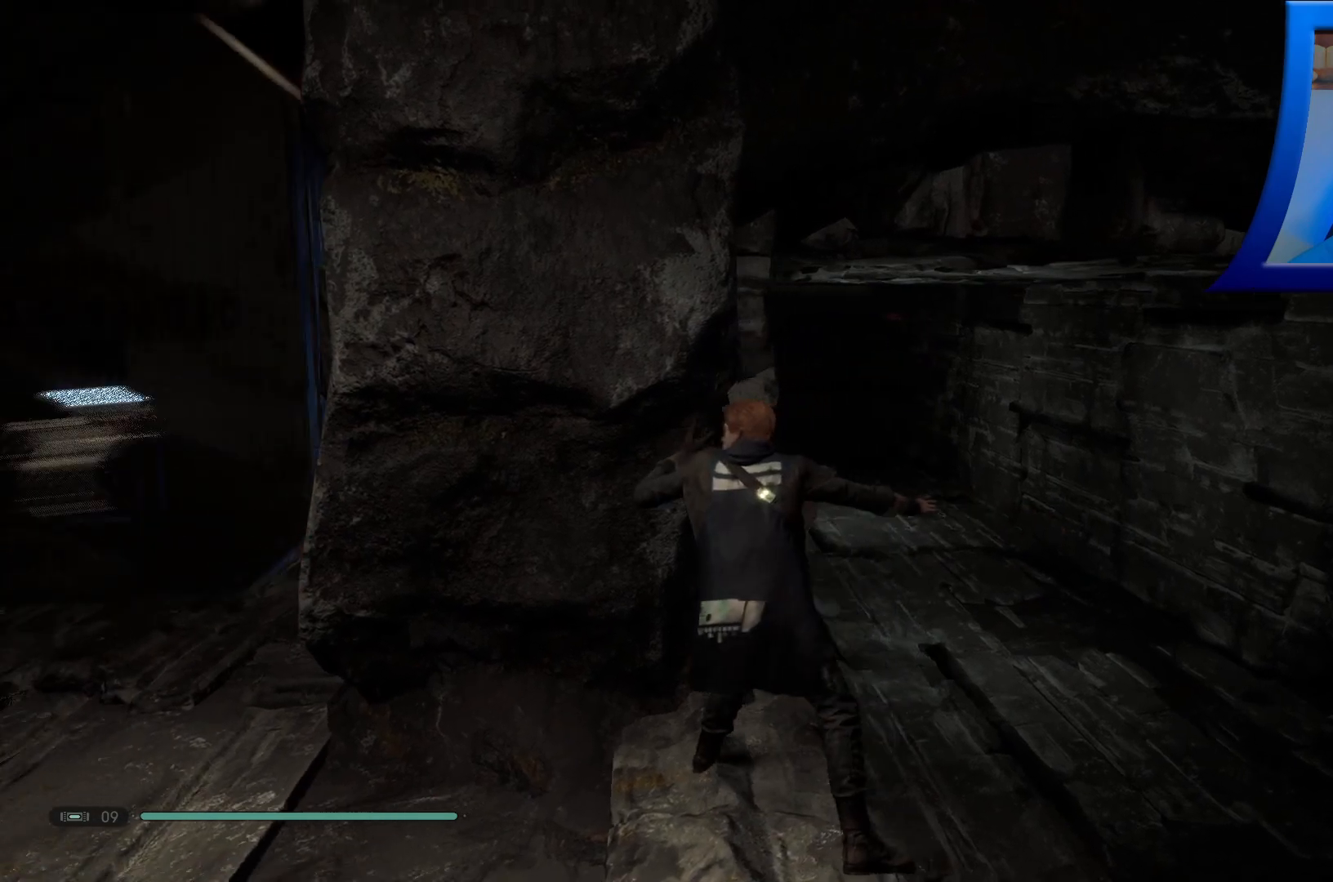
{"buttons": [], "left_stick": "center", "right_stick": "center", "events": [[50, "left_stick", "up-left"], [100, "right_stick", "up-left"], [200, "right_stick", "center"], [267, "left_stick", "up-right"], [400, "left_stick", "center"]]}
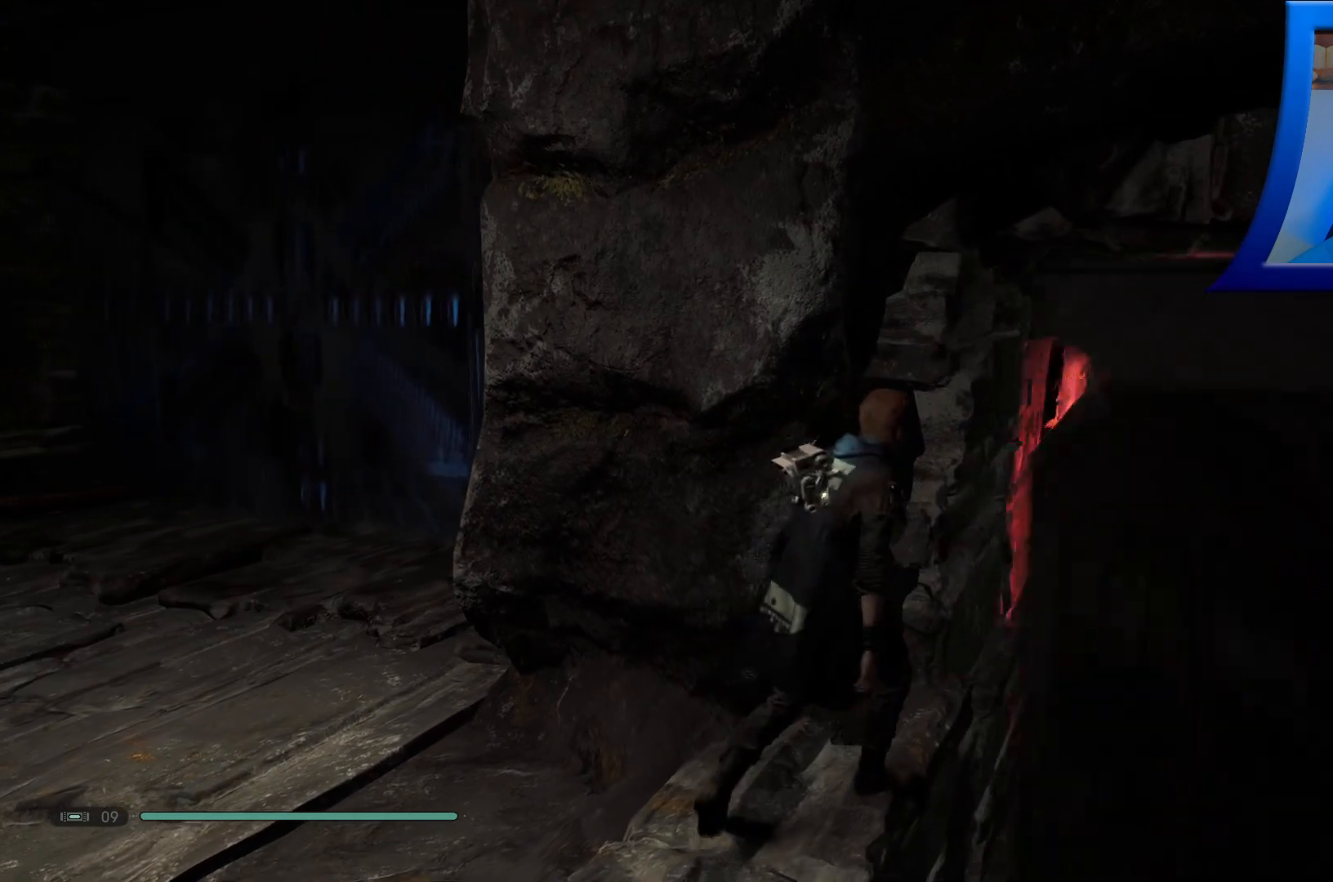
{"buttons": [], "left_stick": "center", "right_stick": "center", "events": []}
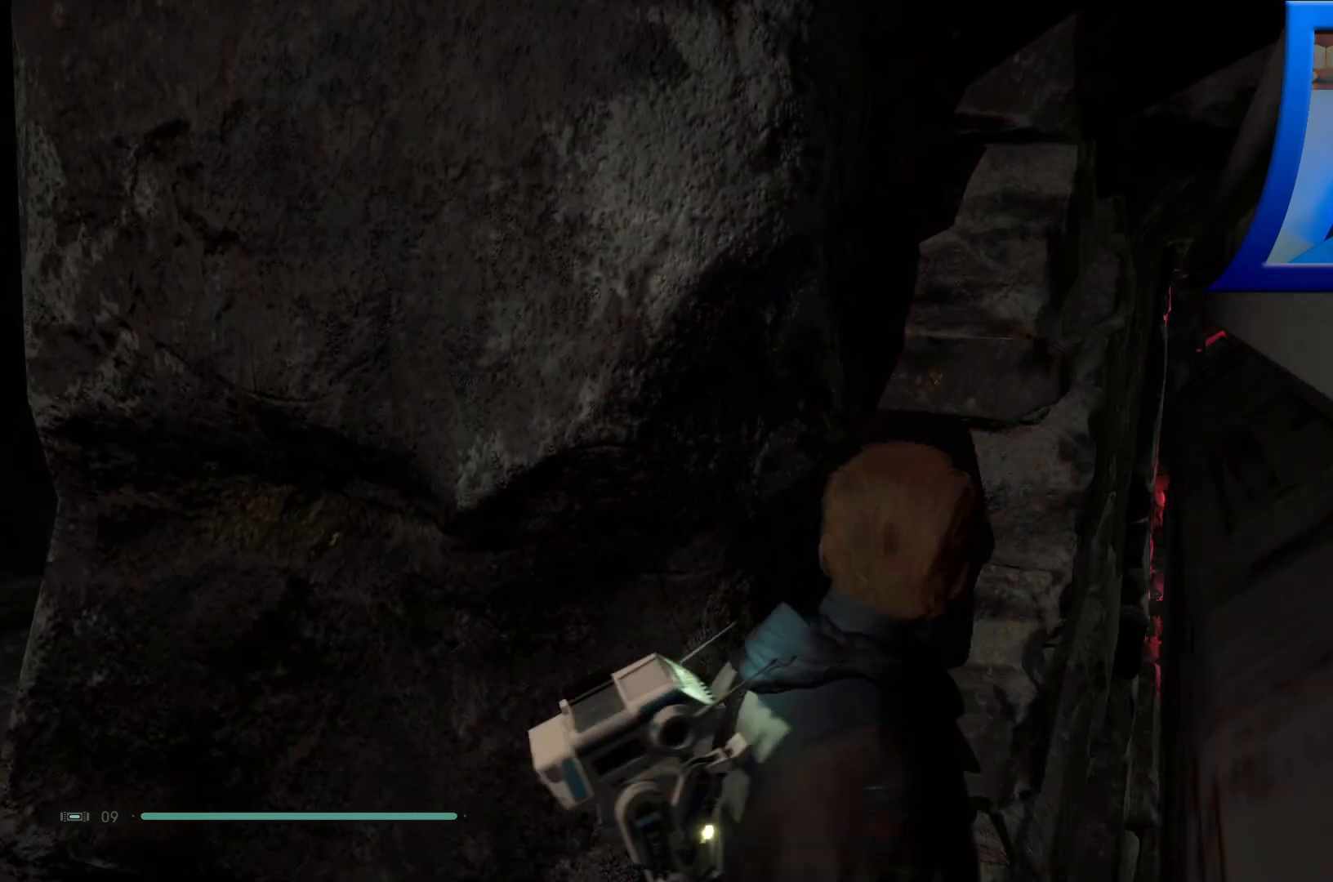
{"buttons": [], "left_stick": "center", "right_stick": "left", "events": [[50, "right_stick", "right"], [350, "right_stick", "center"], [500, "right_stick", "left"]]}
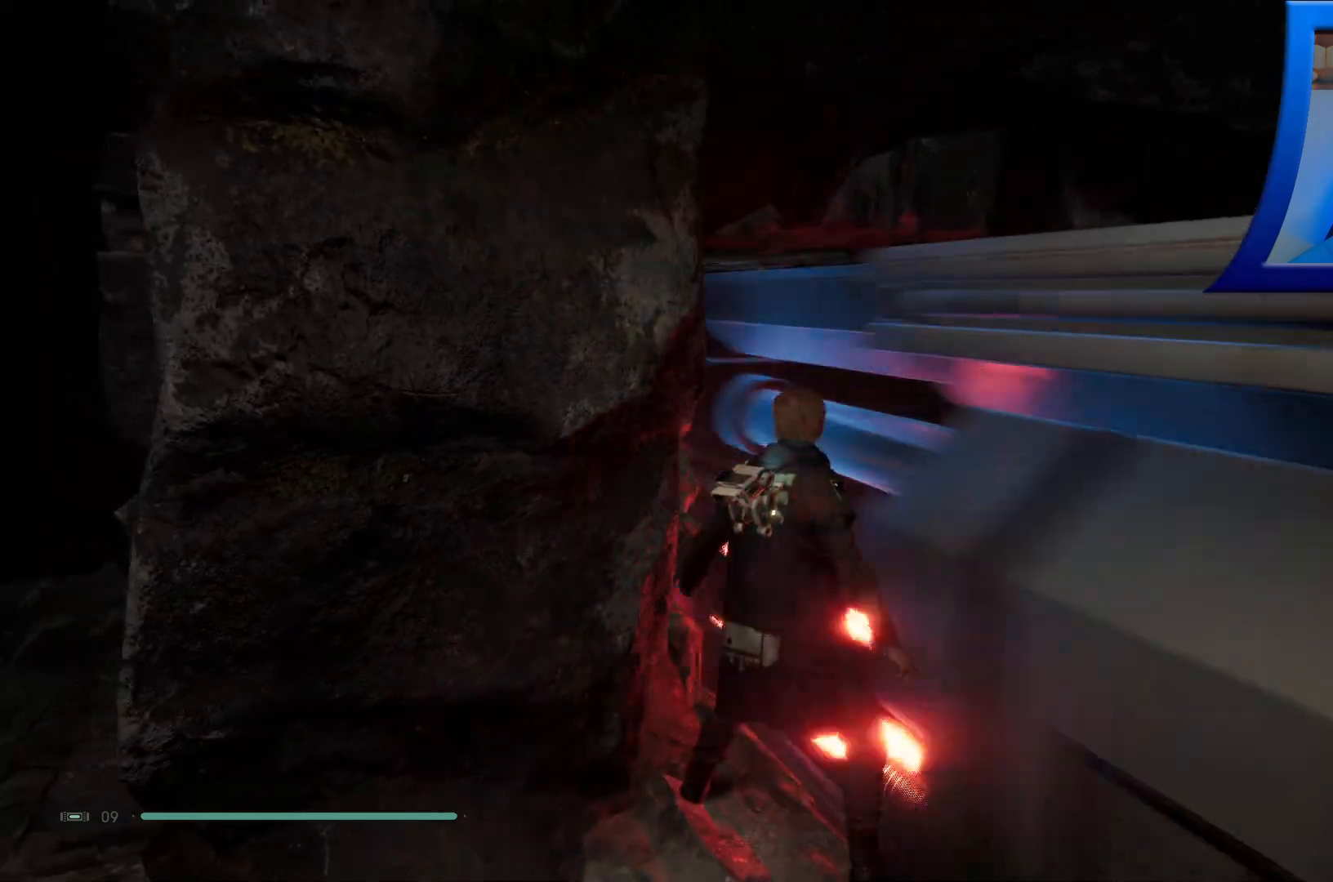
{"buttons": [], "left_stick": "center", "right_stick": "center", "events": [[200, "right_stick", "center"]]}
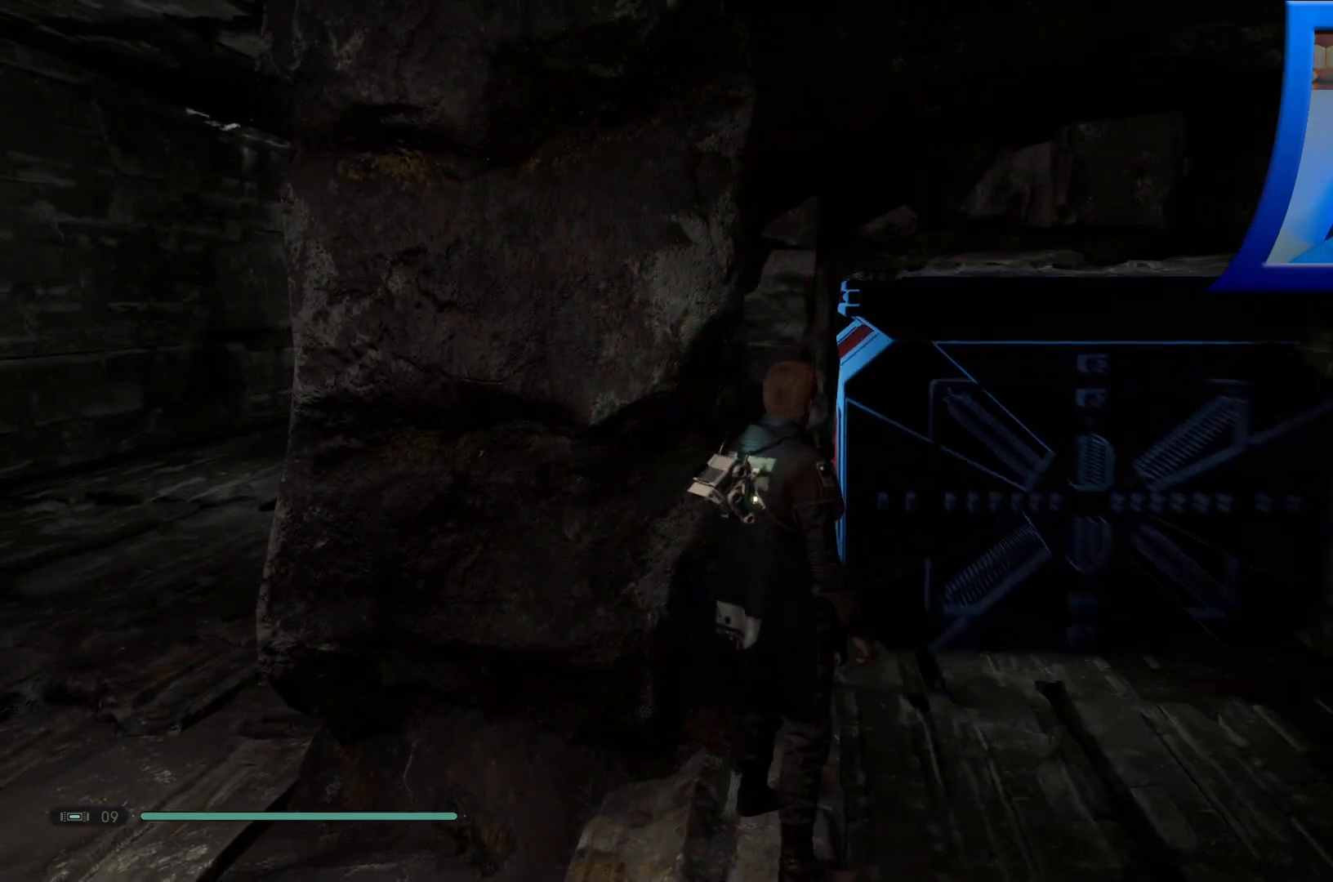
{"buttons": [], "left_stick": "up-right", "right_stick": "right", "events": [[400, "left_stick", "up-right"], [417, "right_stick", "right"]]}
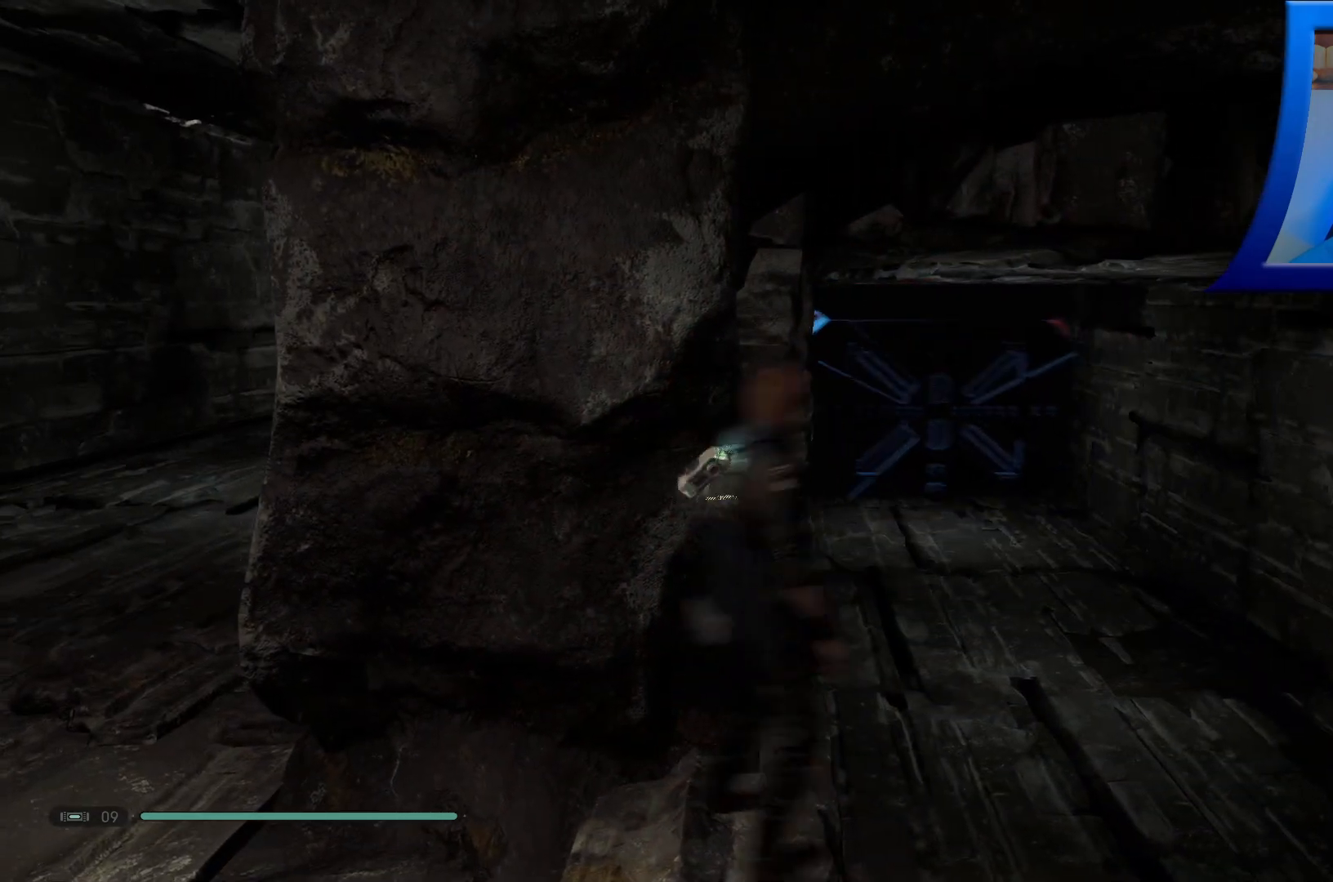
{"buttons": [], "left_stick": "up", "right_stick": "center", "events": [[33, "right_stick", "center"], [117, "left_stick", "up"]]}
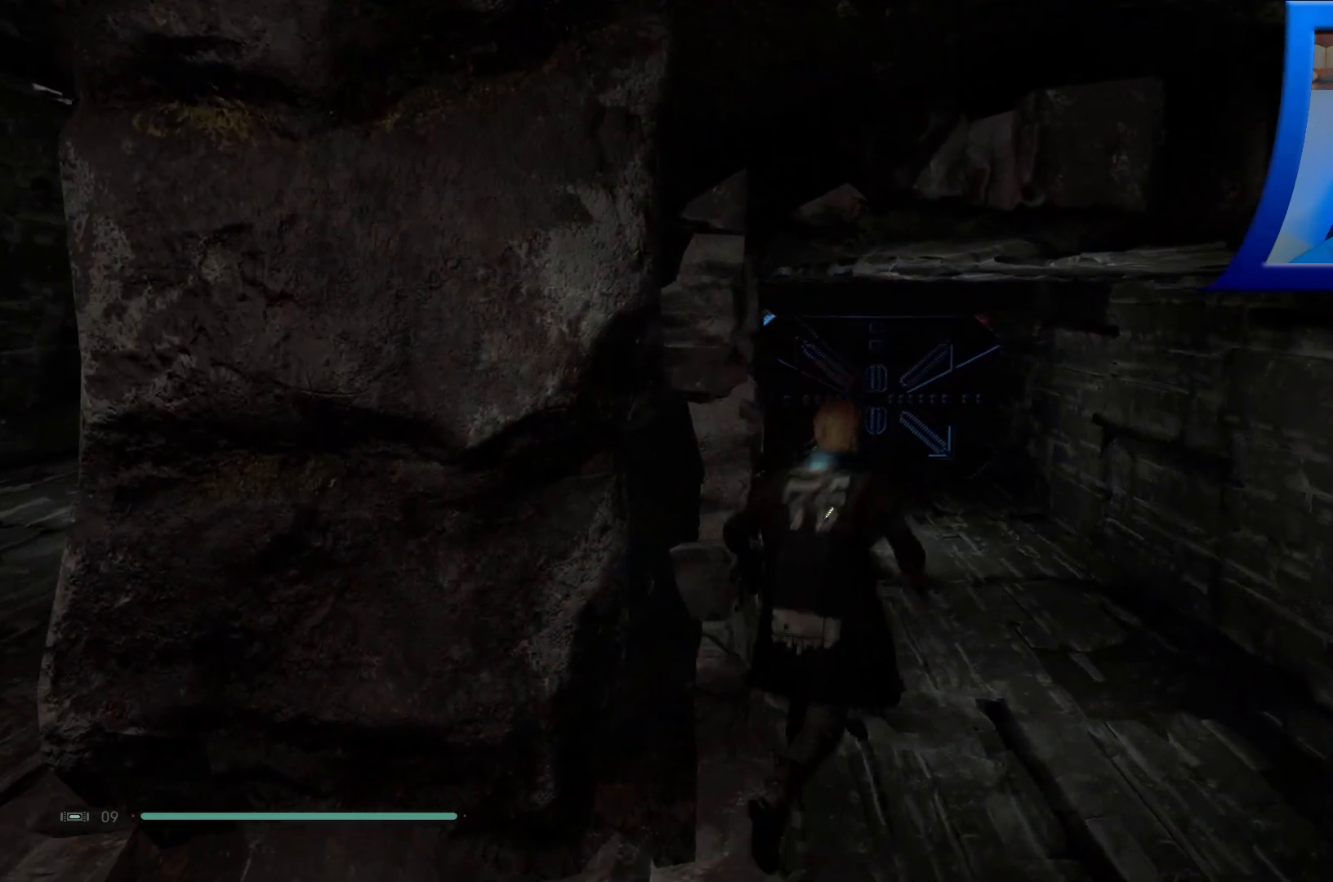
{"buttons": [], "left_stick": "up", "right_stick": "center", "events": []}
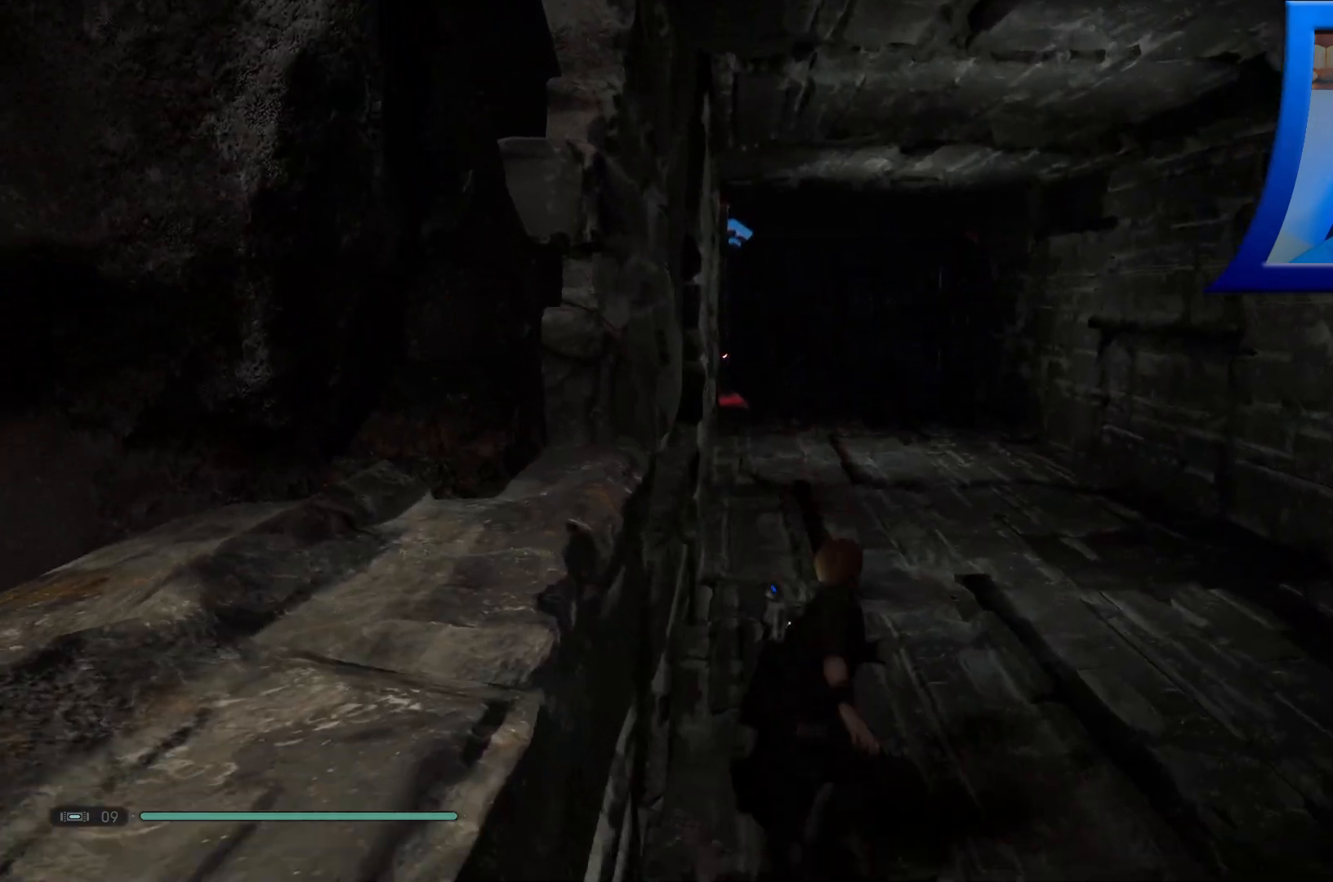
{"buttons": [], "left_stick": "up", "right_stick": "center", "events": [[317, "L3", "down"], [500, "L3", "up"]]}
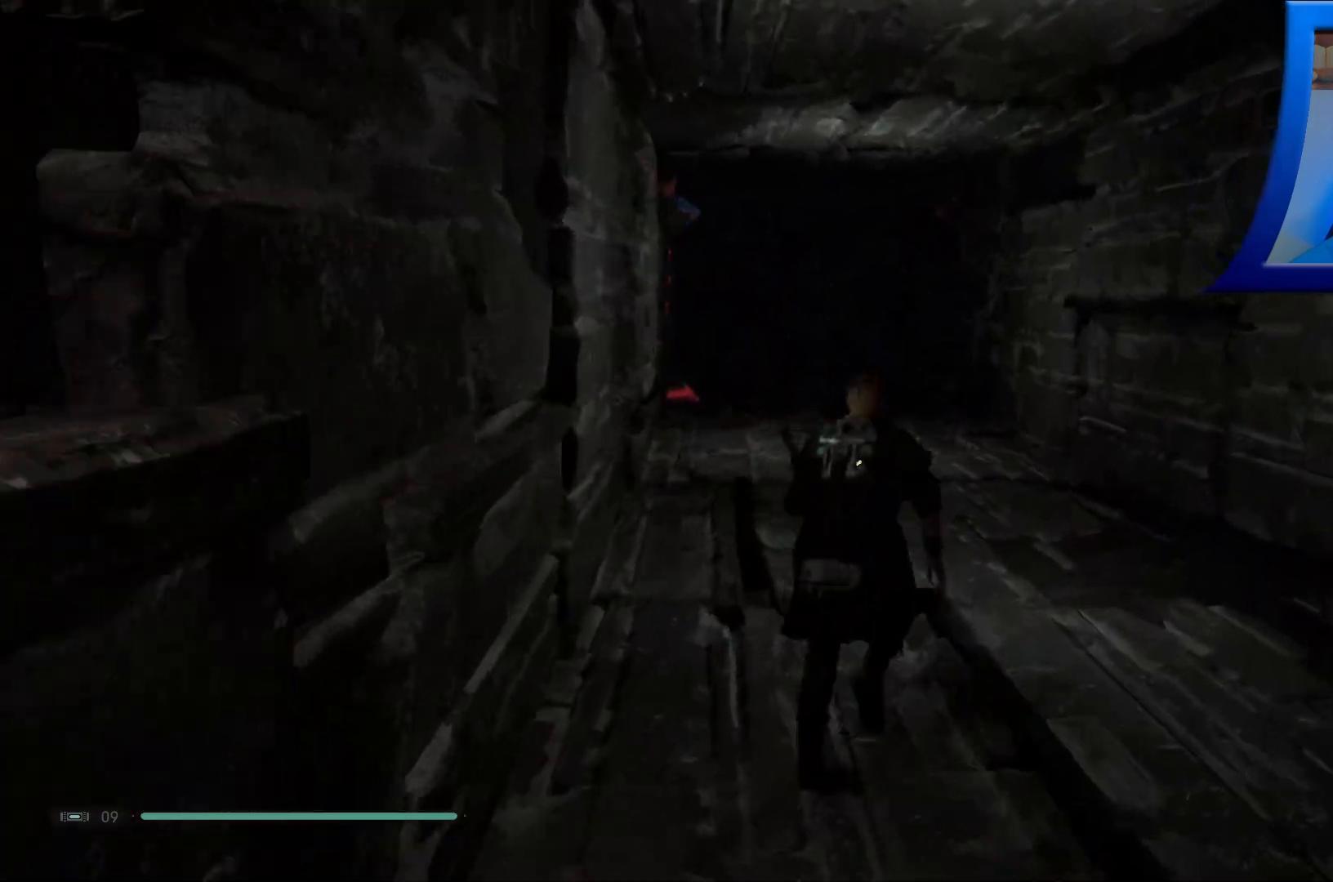
{"buttons": [], "left_stick": "up", "right_stick": "center", "events": []}
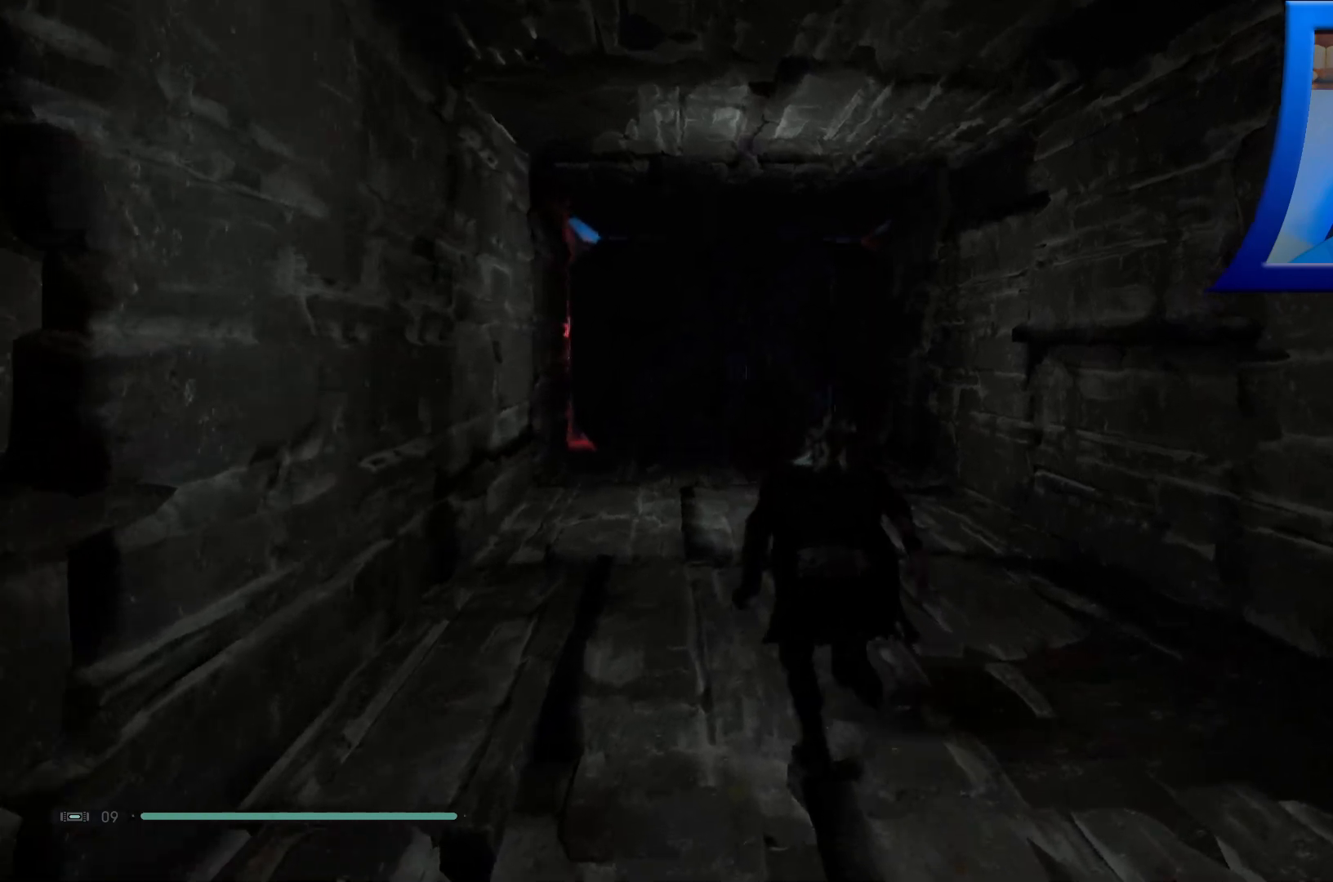
{"buttons": [], "left_stick": "down", "right_stick": "center", "events": [[150, "left_stick", "center"], [217, "left_stick", "down"]]}
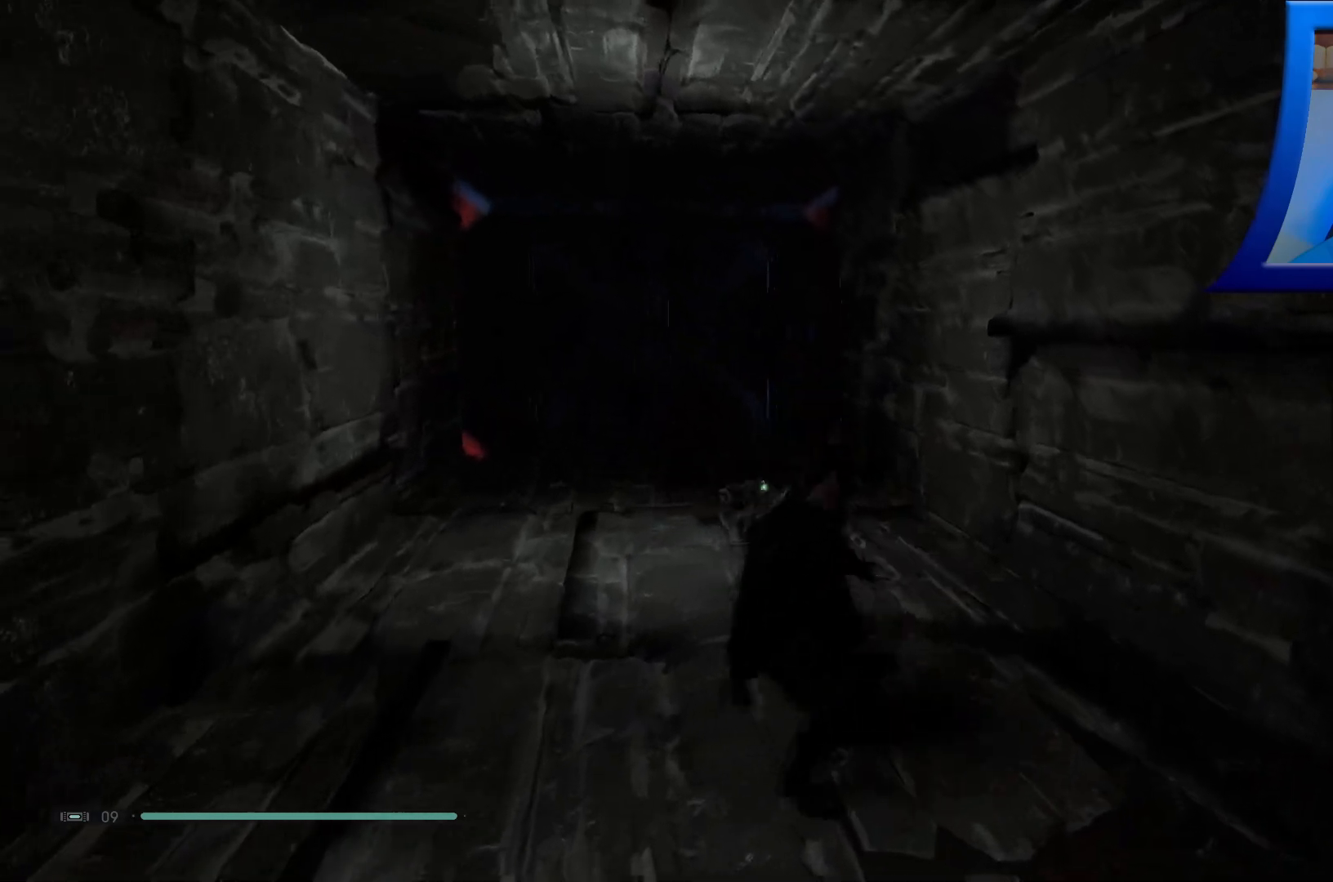
{"buttons": [], "left_stick": "down-right", "right_stick": "right", "events": [[300, "right_stick", "right"], [433, "left_stick", "down-right"]]}
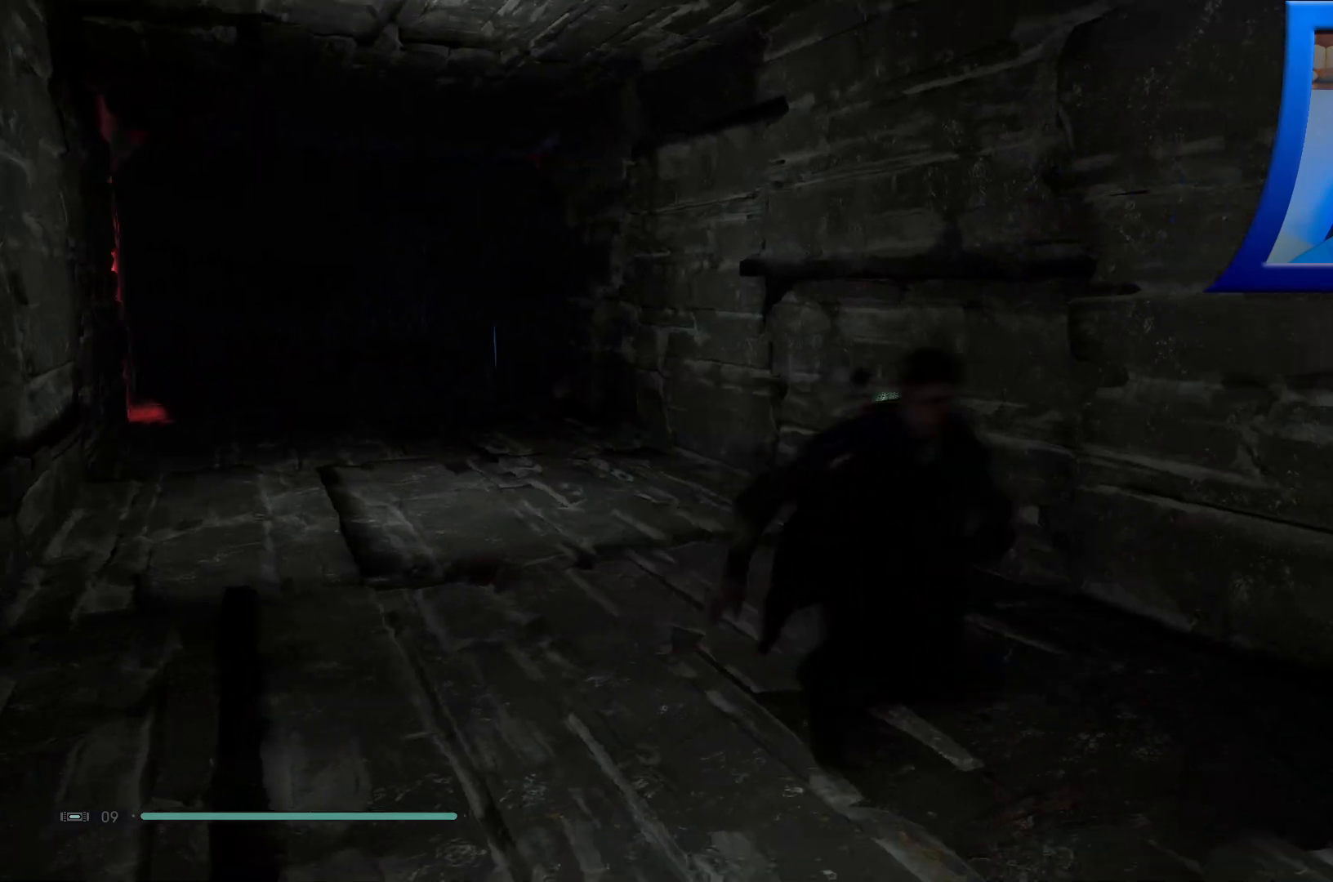
{"buttons": [], "left_stick": "up-right", "right_stick": "center", "events": [[217, "left_stick", "right"], [433, "left_stick", "up-right"], [467, "right_stick", "center"]]}
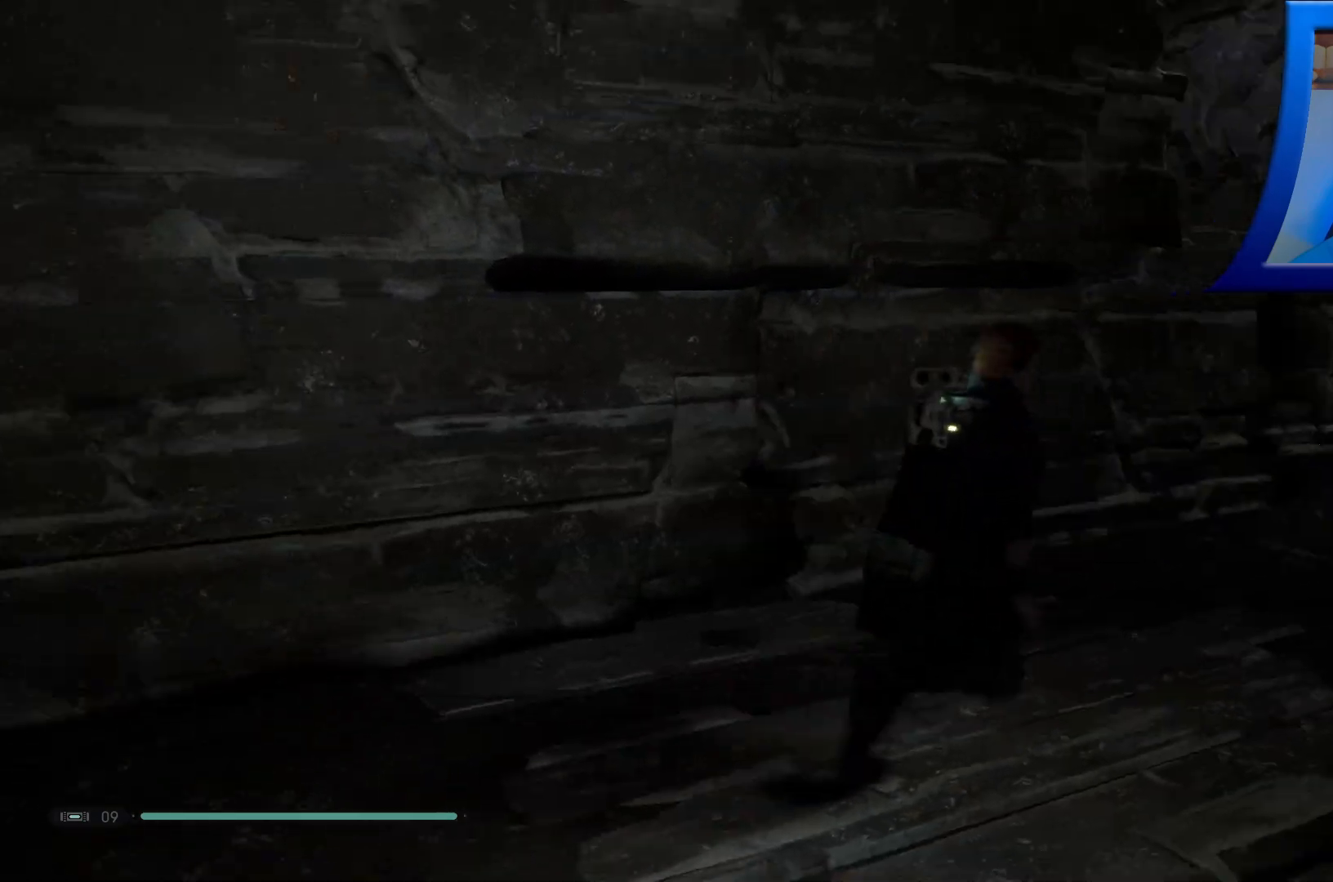
{"buttons": [], "left_stick": "up-right", "right_stick": "left", "events": [[483, "right_stick", "left"]]}
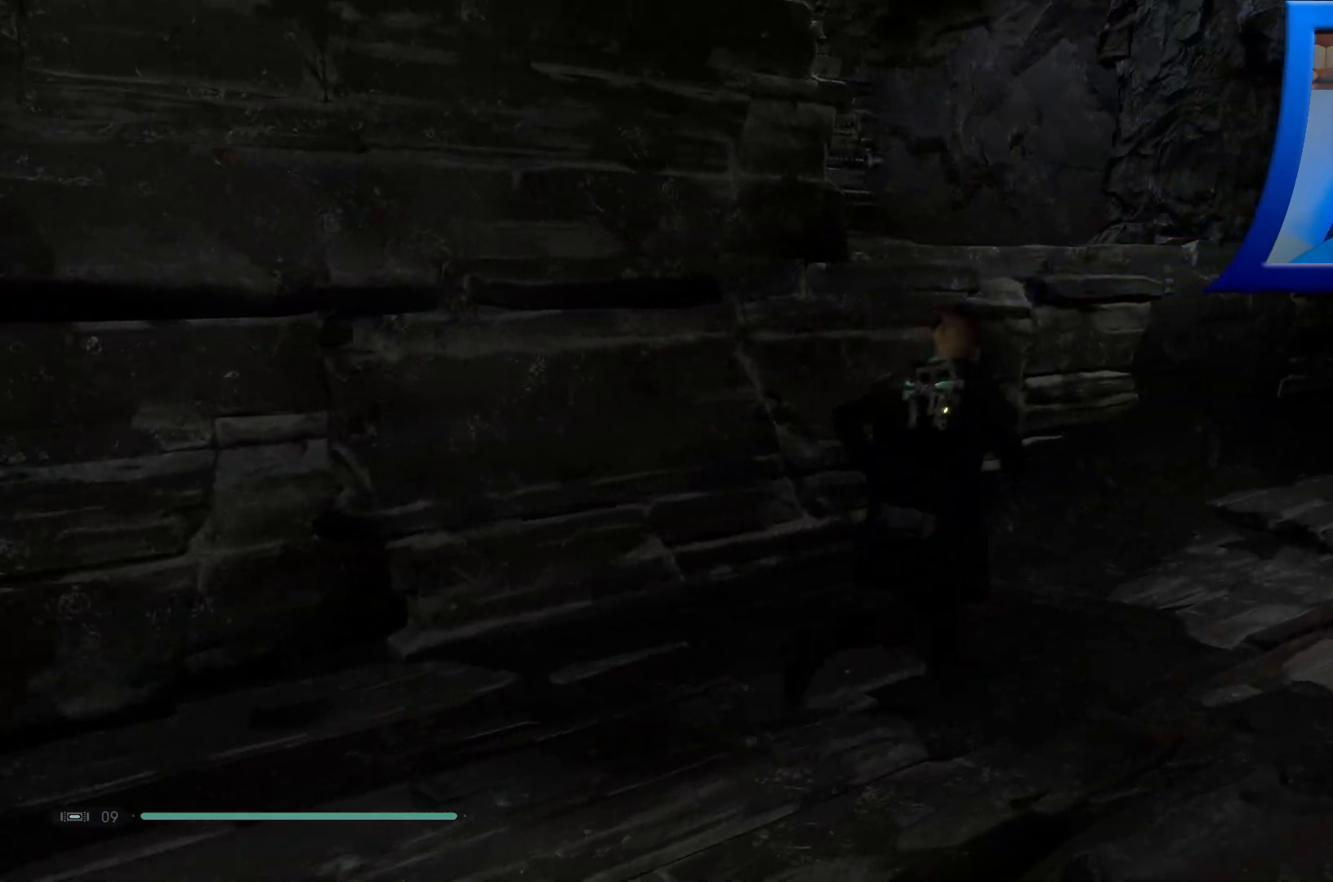
{"buttons": [], "left_stick": "up-right", "right_stick": "left", "events": [[100, "right_stick", "center"], [217, "right_stick", "left"]]}
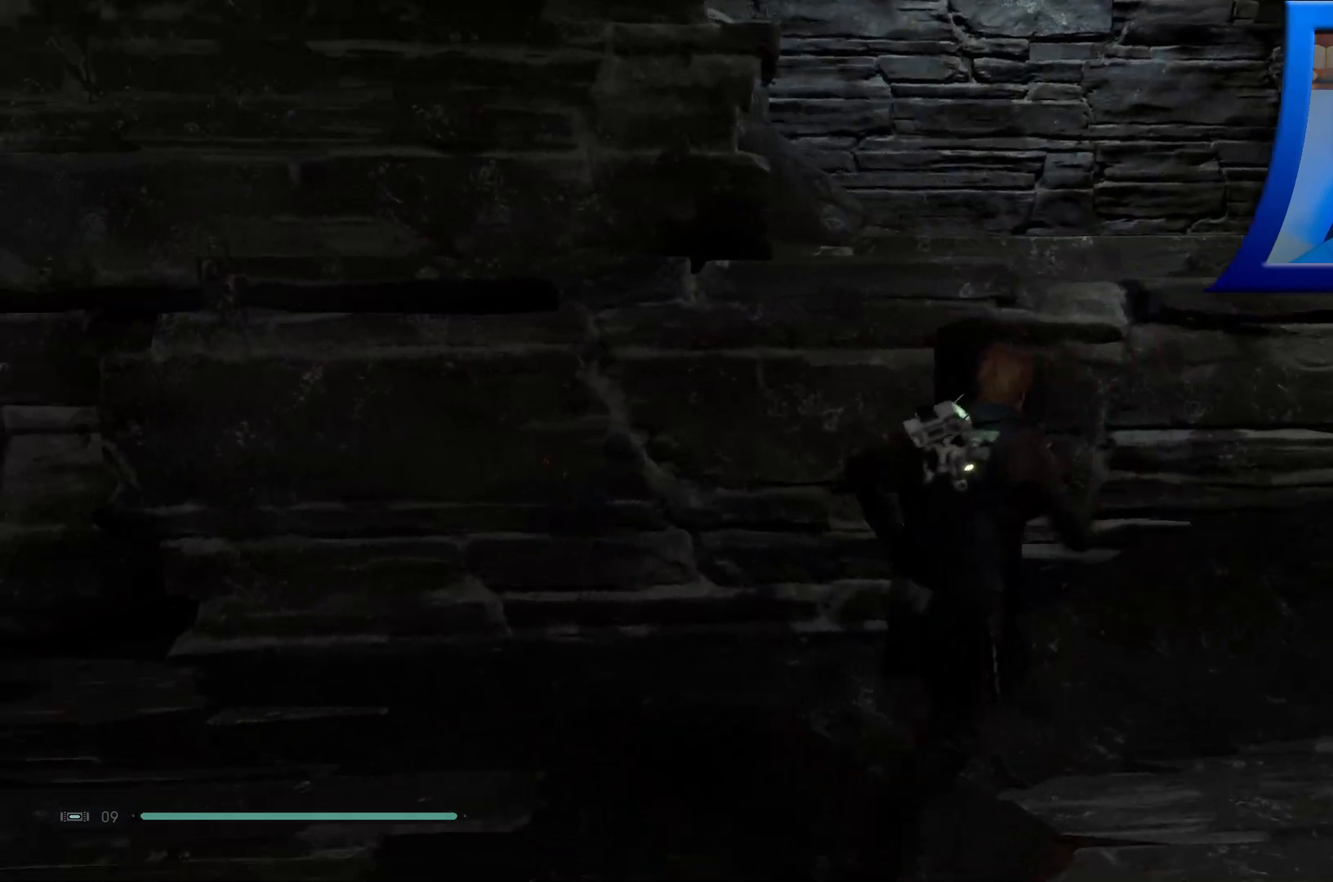
{"buttons": ["A"], "left_stick": "up-right", "right_stick": "center", "events": [[117, "right_stick", "center"], [283, "A", "down"]]}
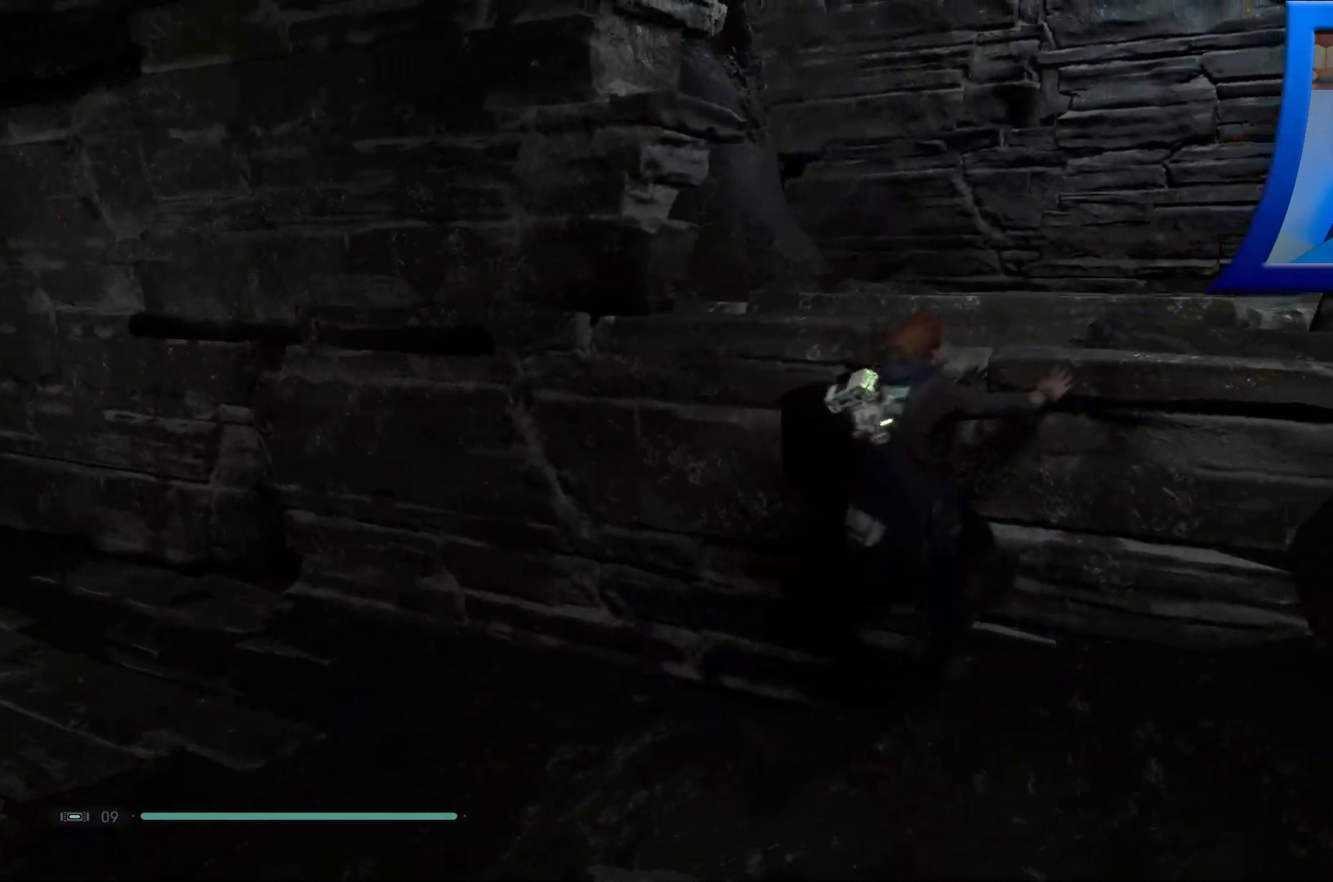
{"buttons": [], "left_stick": "up-right", "right_stick": "down-left"}
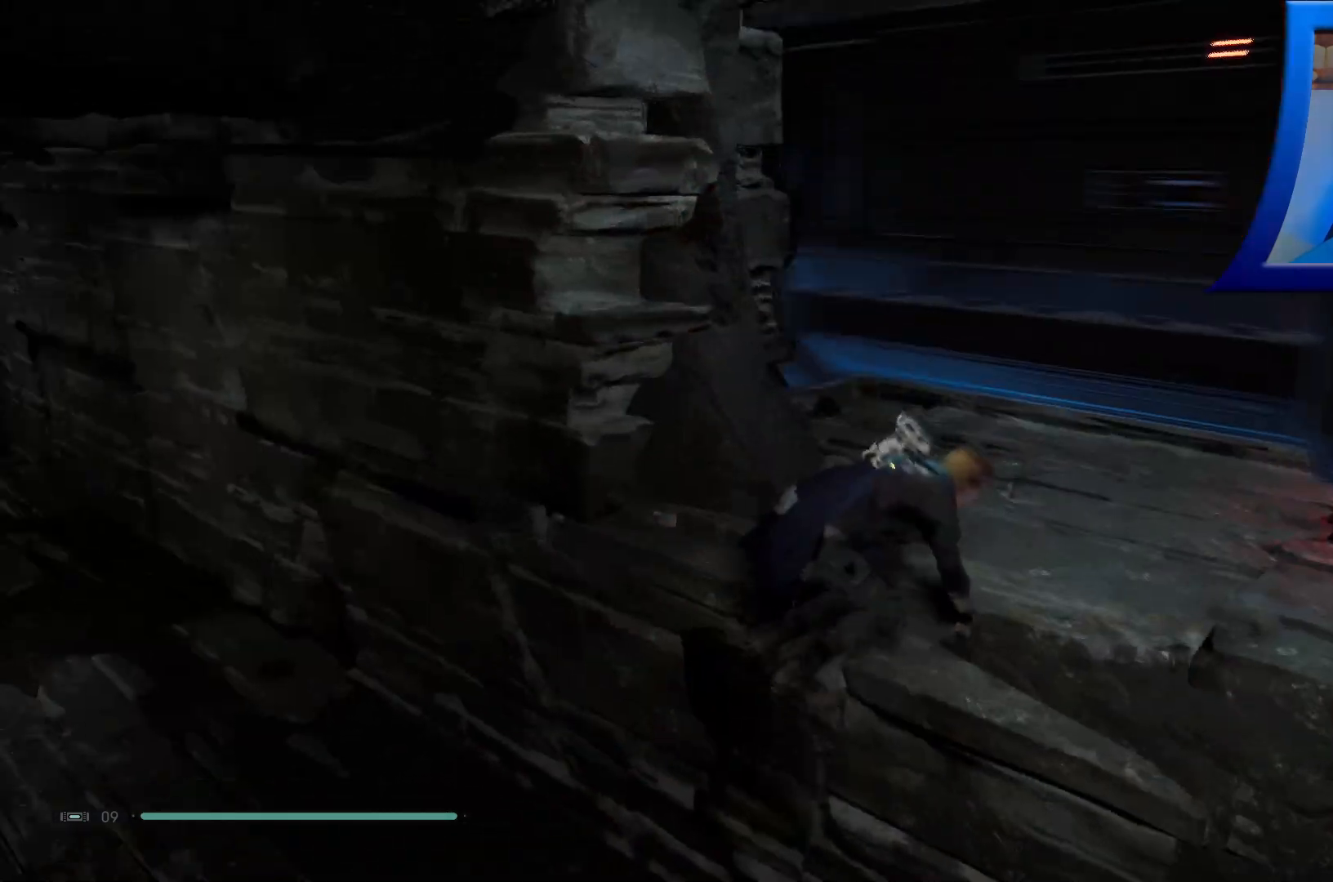
{"buttons": [], "left_stick": "right", "right_stick": "center", "events": [[150, "right_stick", "center"], [417, "left_stick", "right"]]}
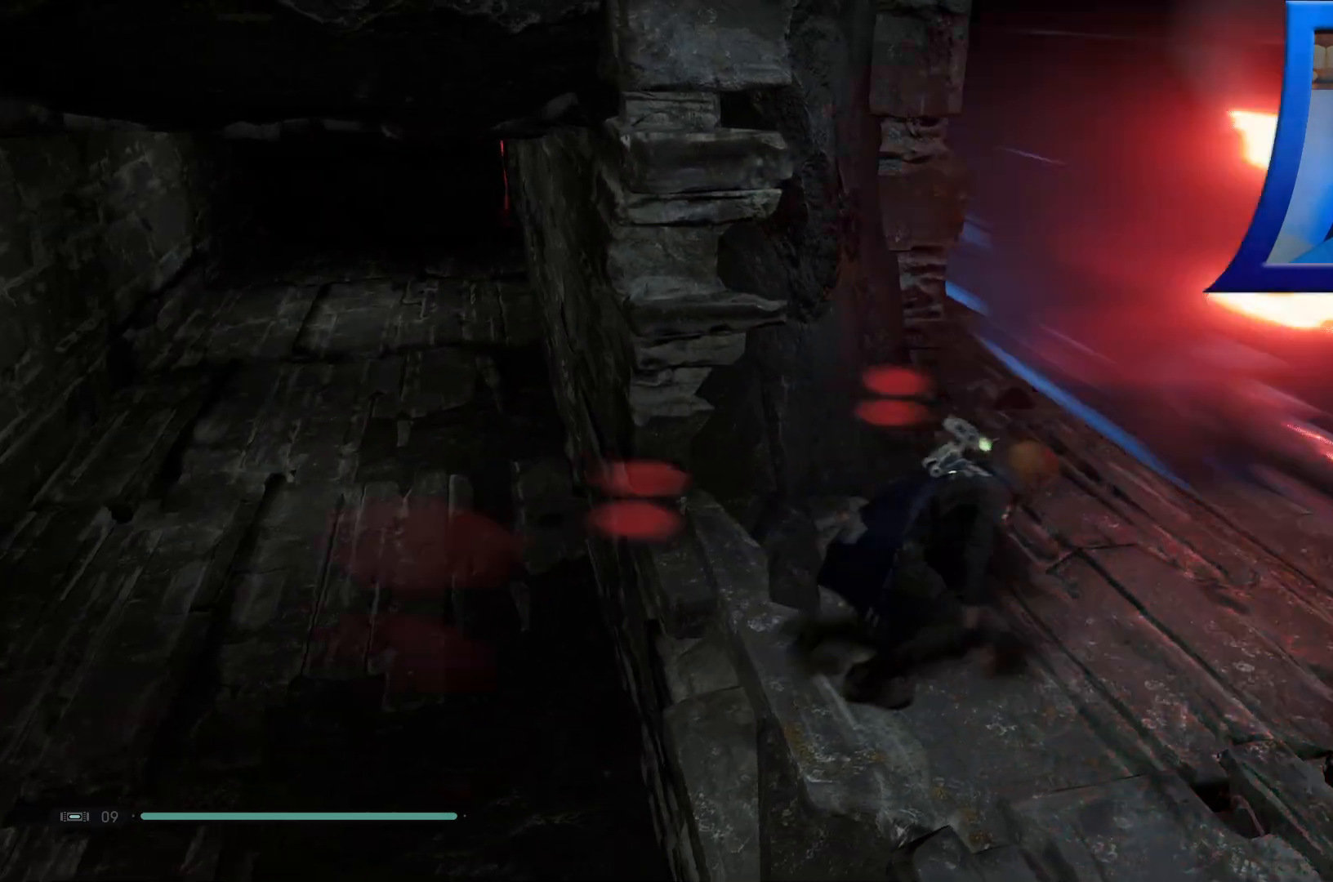
{"buttons": [], "left_stick": "up-right", "right_stick": "center", "events": [[17, "left_stick", "up-right"], [67, "right_stick", "up-left"], [417, "right_stick", "center"]]}
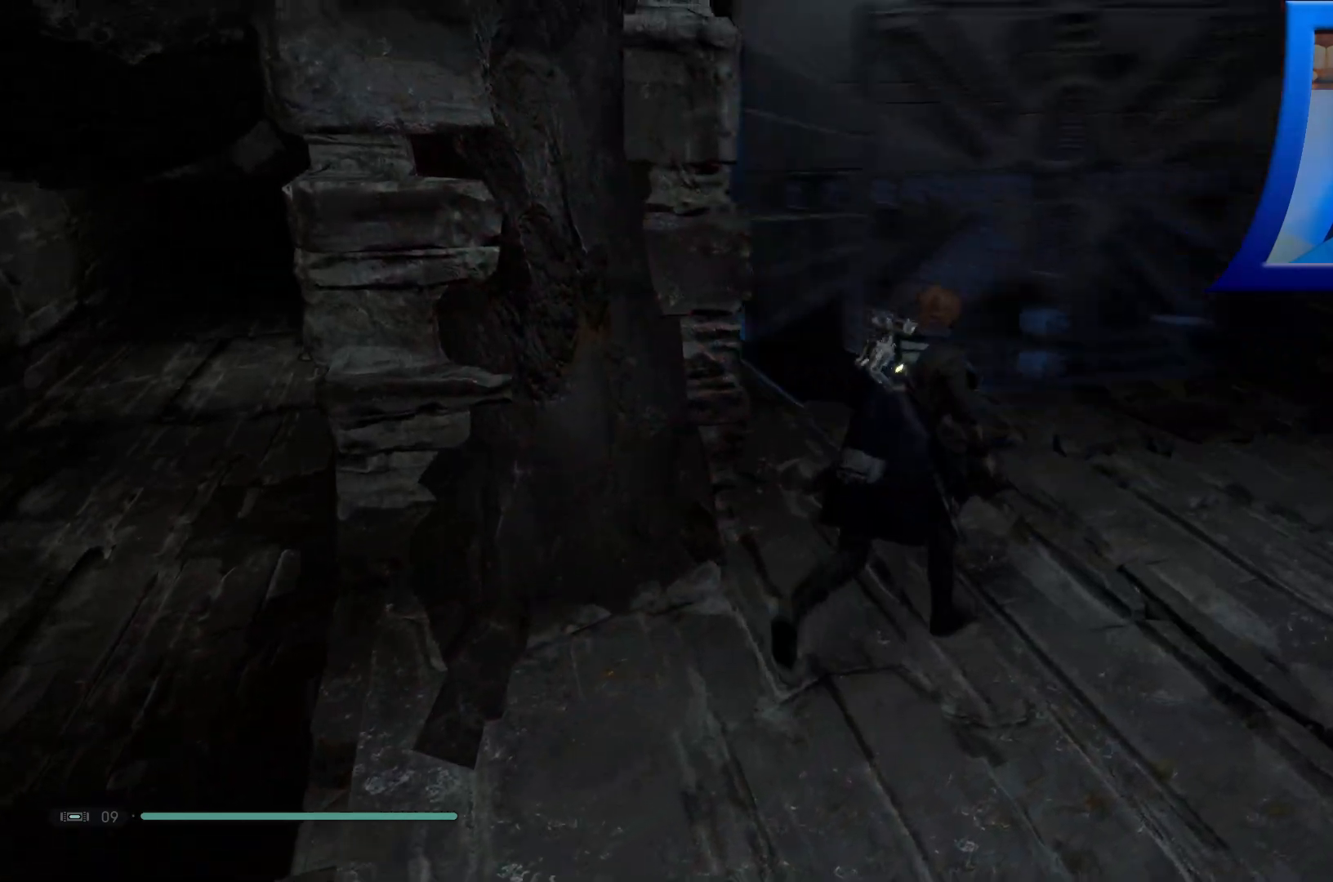
{"buttons": [], "left_stick": "up", "right_stick": "center", "events": [[133, "left_stick", "up"], [150, "right_stick", "up"], [400, "right_stick", "center"]]}
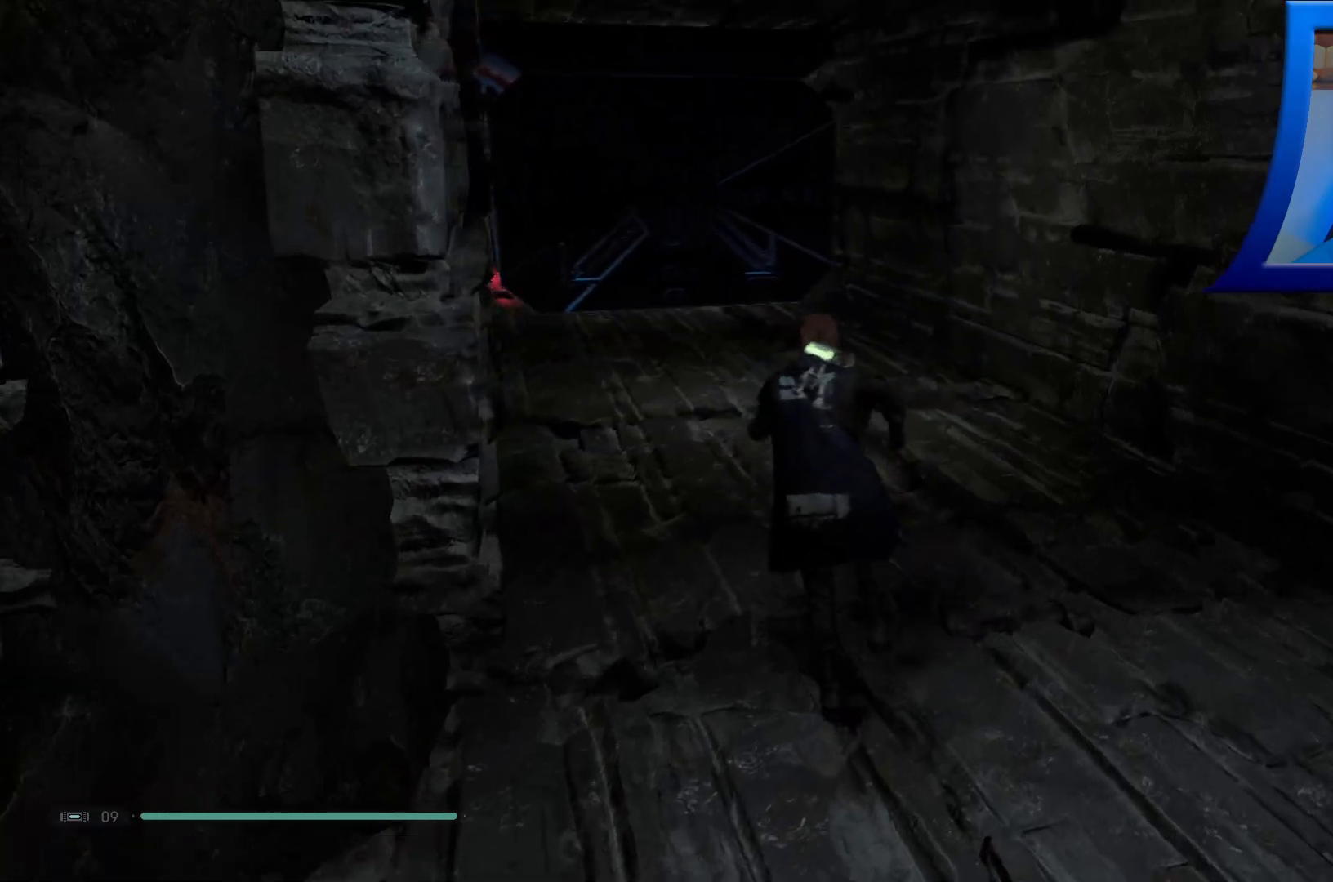
{"buttons": [], "left_stick": "up", "right_stick": "center", "events": []}
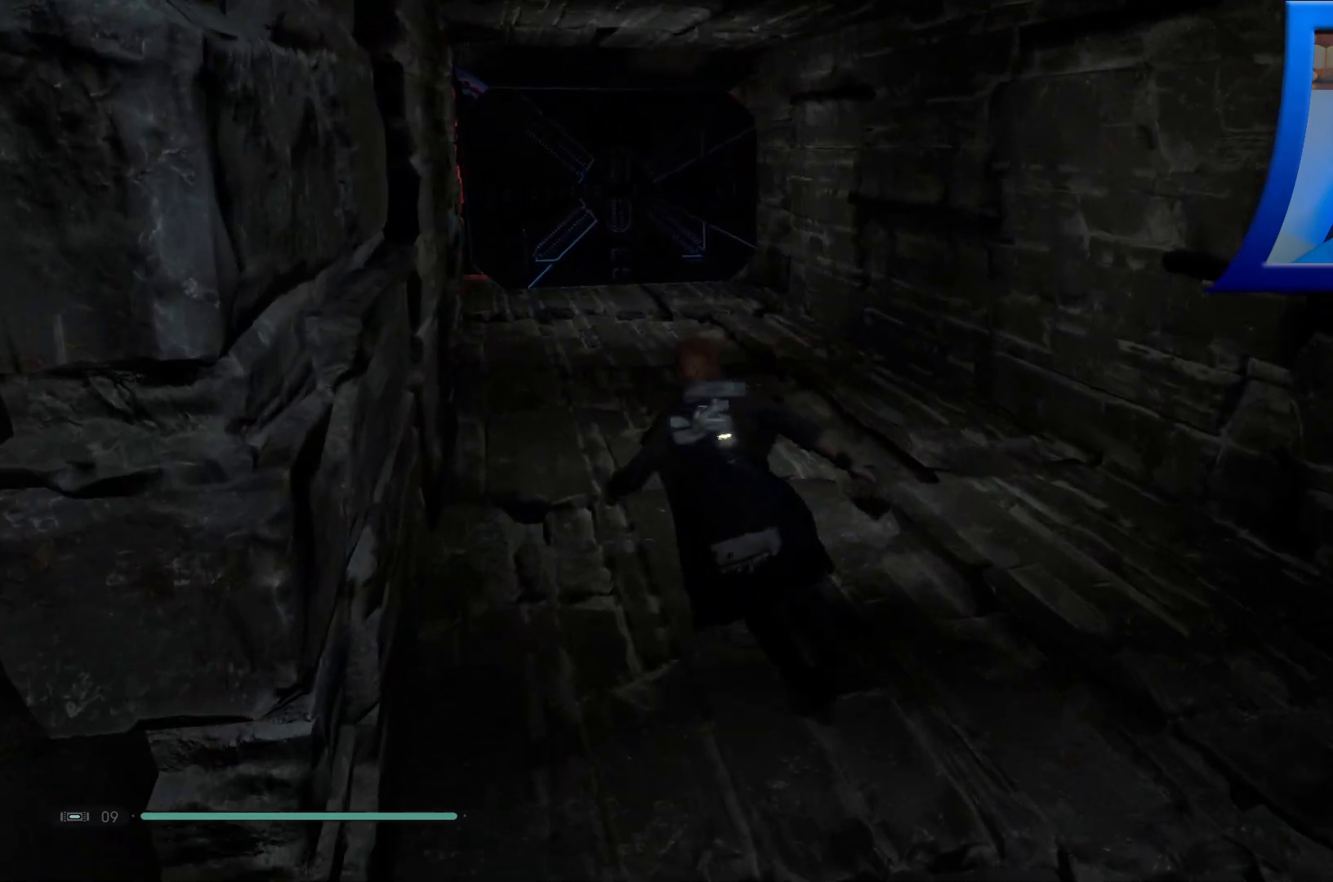
{"buttons": [], "left_stick": "up", "right_stick": "center", "events": []}
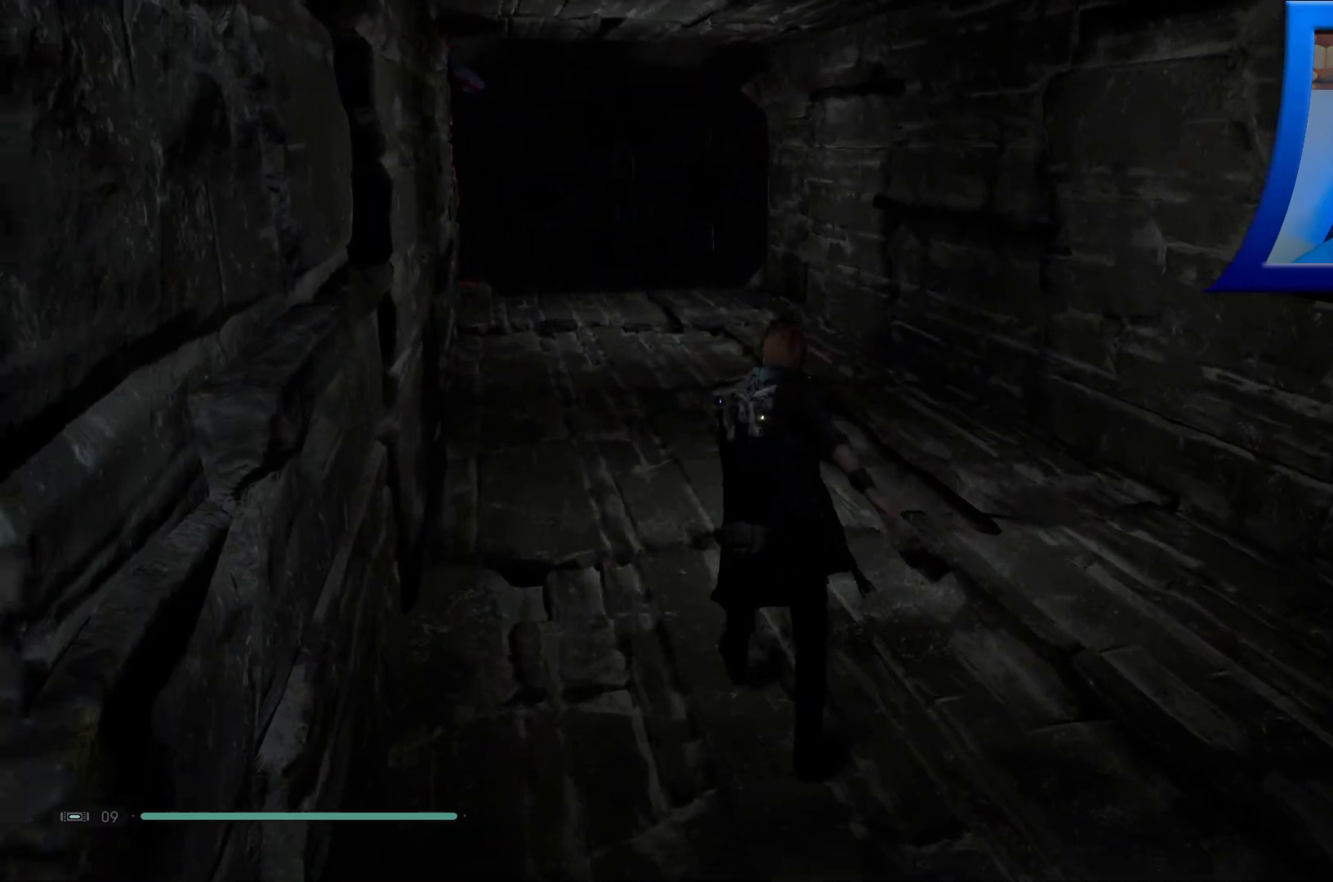
{"buttons": [], "left_stick": "up", "right_stick": "center", "events": [[67, "right_stick", "up"], [183, "right_stick", "up-left"], [233, "L3", "down"], [333, "right_stick", "center"], [400, "L3", "up"]]}
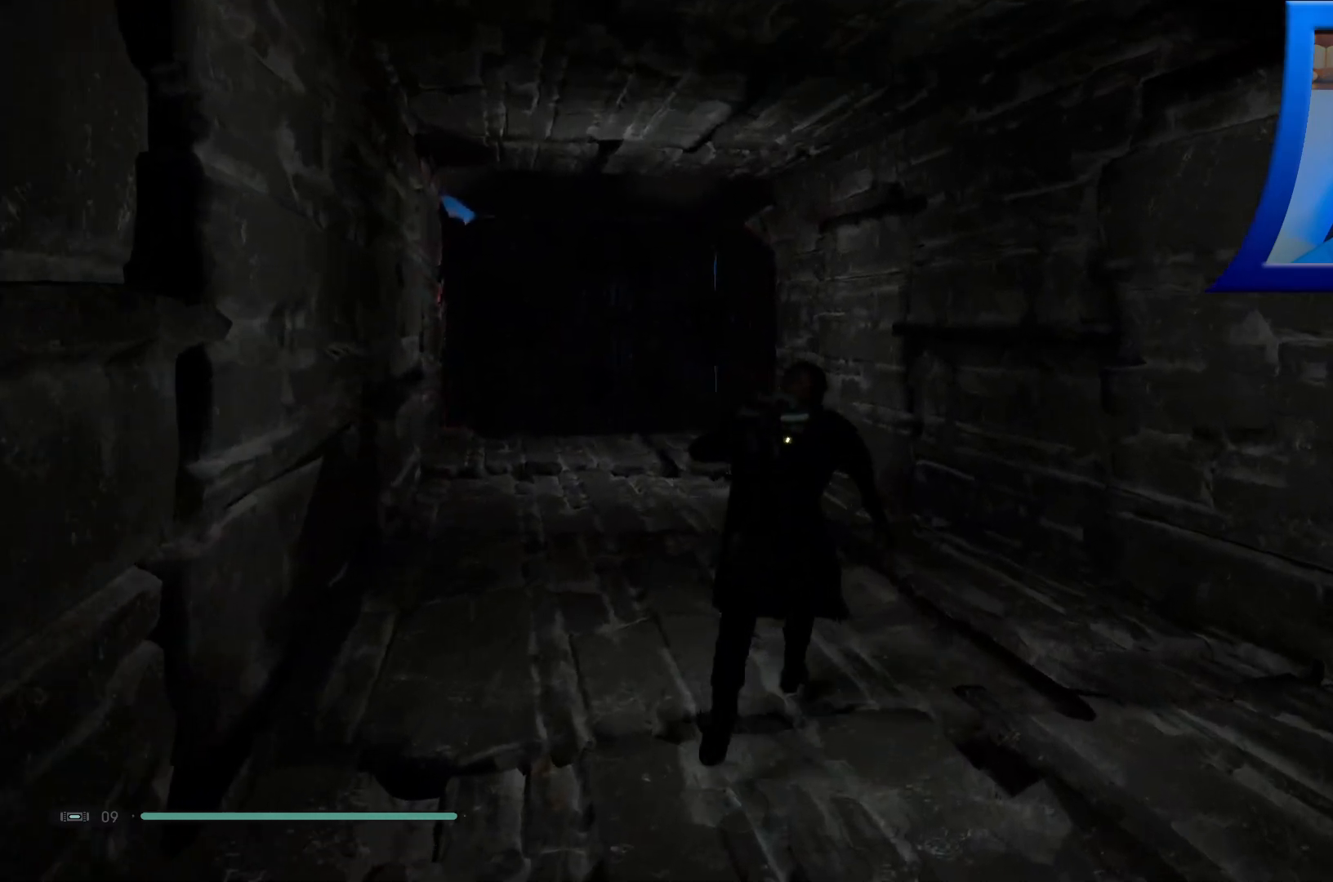
{"buttons": [], "left_stick": "up", "right_stick": "center", "events": [[50, "right_stick", "left"], [300, "right_stick", "center"]]}
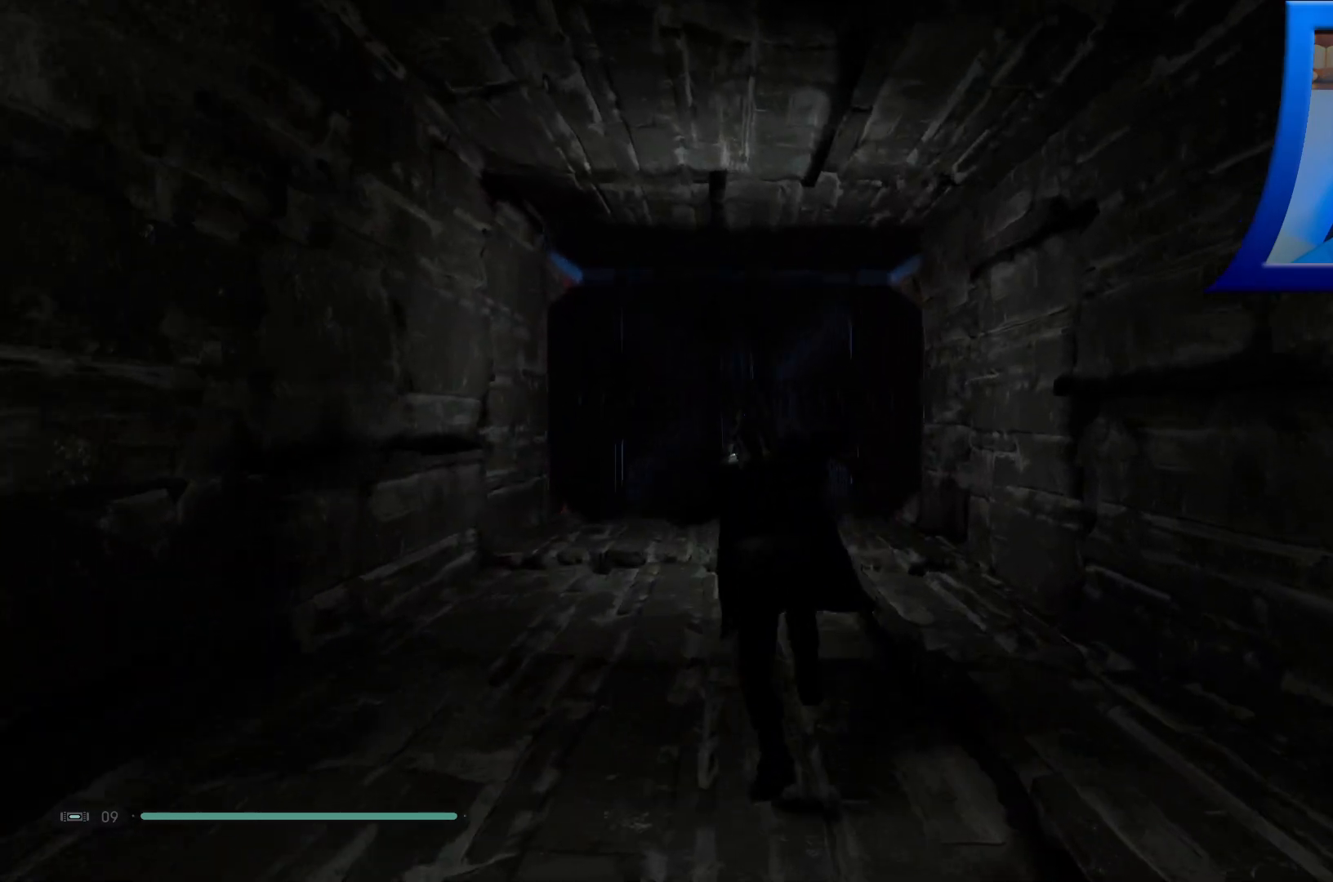
{"buttons": [], "left_stick": "up", "right_stick": "left", "events": [[50, "right_stick", "left"], [167, "right_stick", "center"], [417, "right_stick", "left"]]}
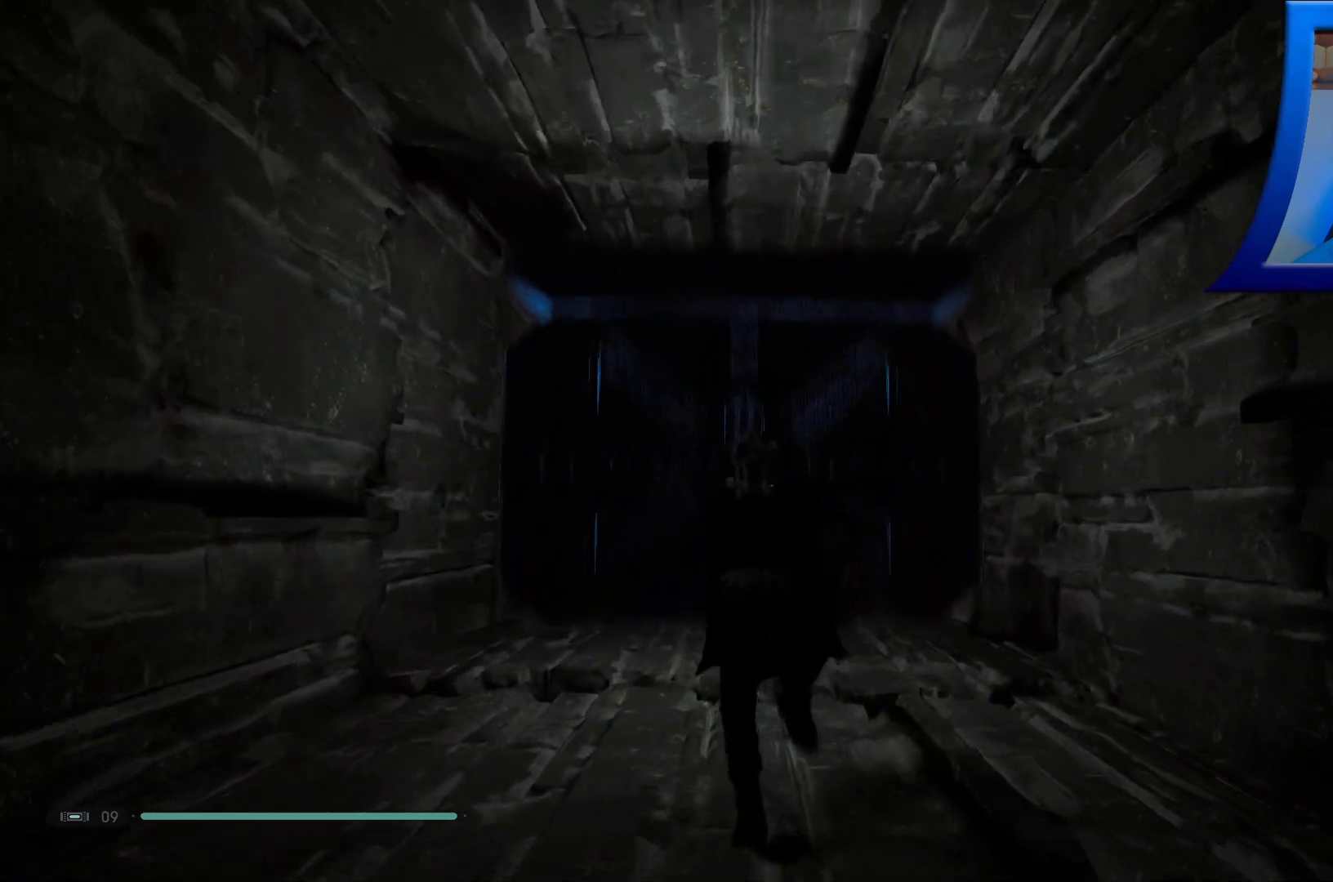
{"buttons": [], "left_stick": "down-left", "right_stick": "up-left", "events": [[17, "left_stick", "center"], [133, "right_stick", "center"], [167, "left_stick", "up"], [367, "right_stick", "up-left"], [433, "left_stick", "down-left"]]}
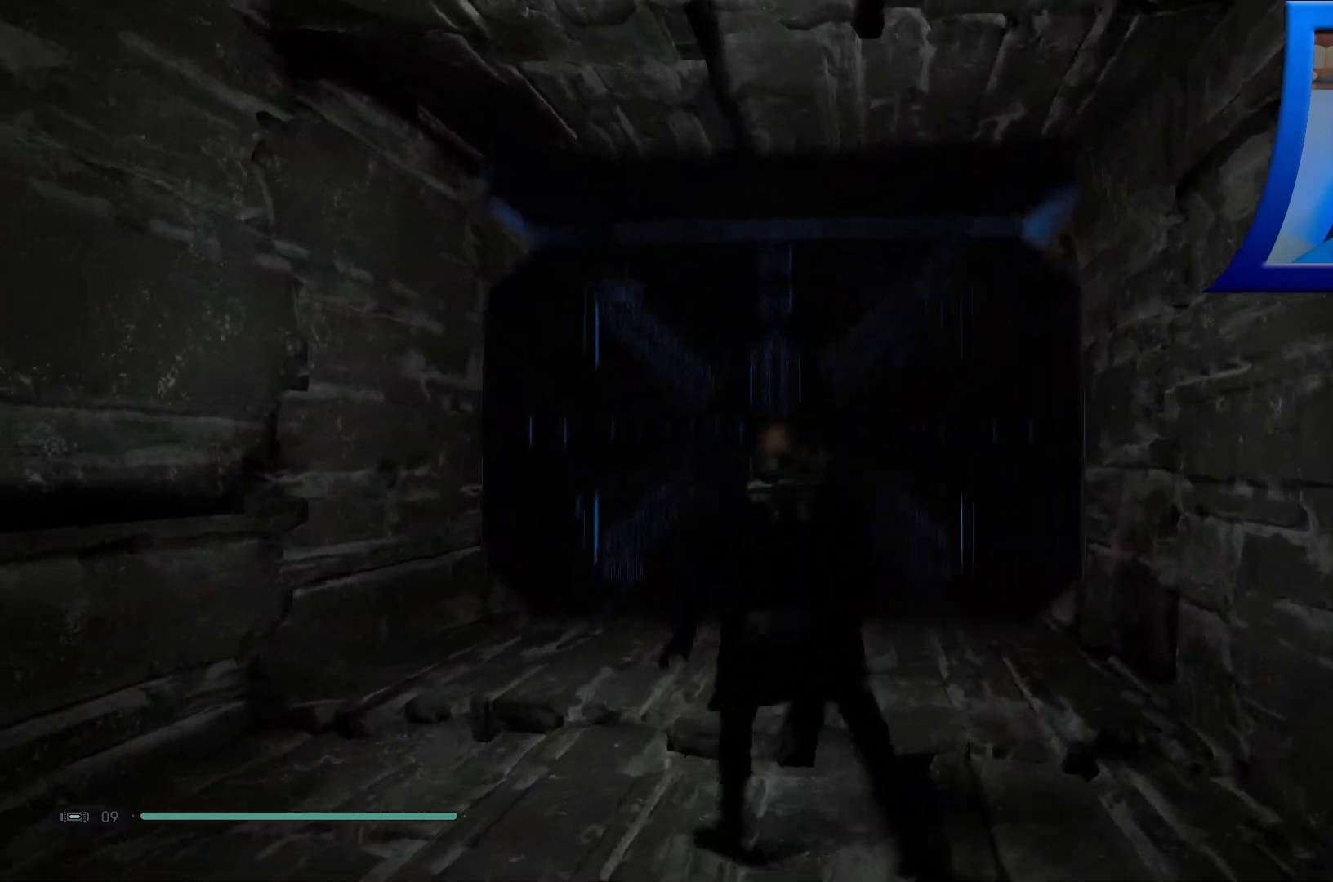
{"buttons": [], "left_stick": "down-left", "right_stick": "left", "events": [[117, "right_stick", "left"]]}
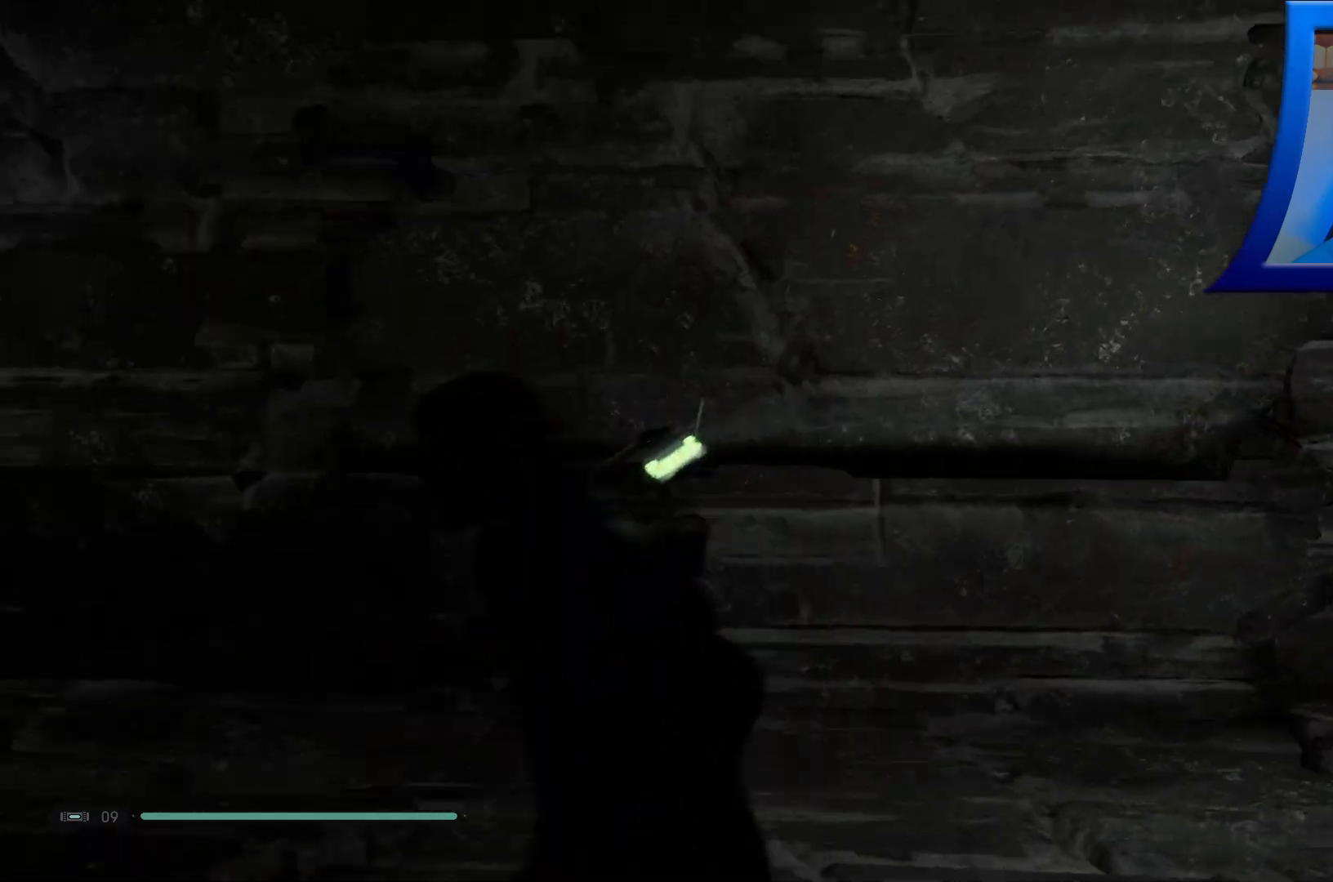
{"buttons": [], "left_stick": "up-left", "right_stick": "center", "events": [[50, "left_stick", "up-left"], [150, "L3", "down"], [283, "right_stick", "center"], [367, "L3", "up"]]}